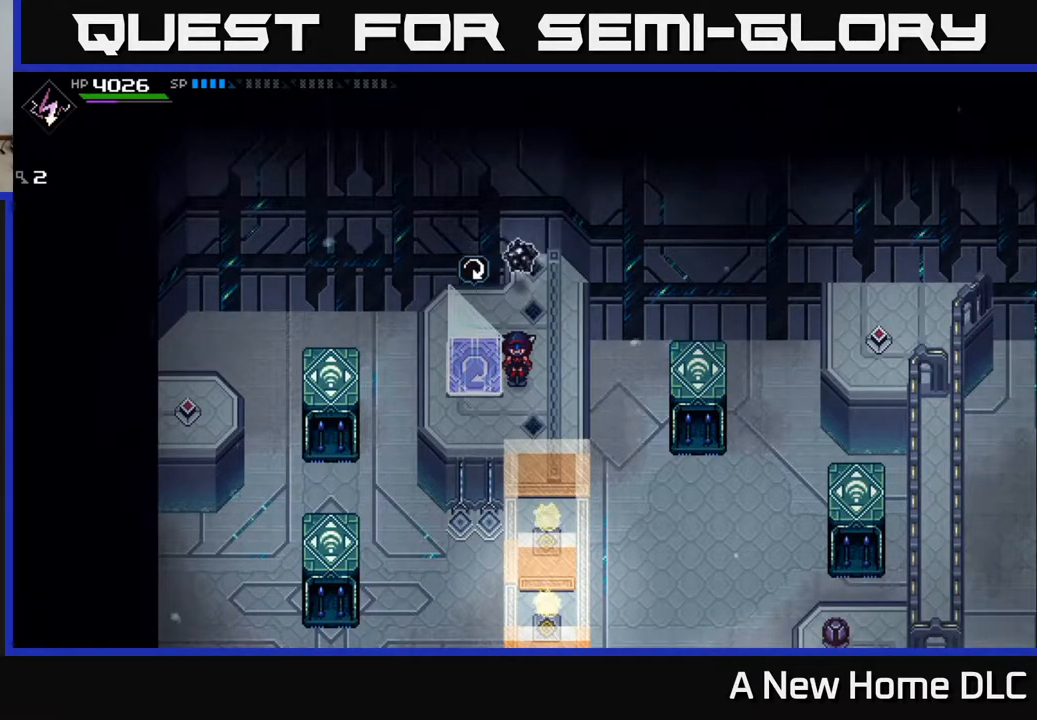
Gameplay with a controller (Xbox layout); each line is a JSON object with the inputs held at the frame after it. "events" lists button and stick changes between this image and that frame as [ms after this image, input, new state], when the widget could be followed in between.
{"buttons": [], "left_stick": "center", "right_stick": "down", "events": [[450, "right_stick", "down"]]}
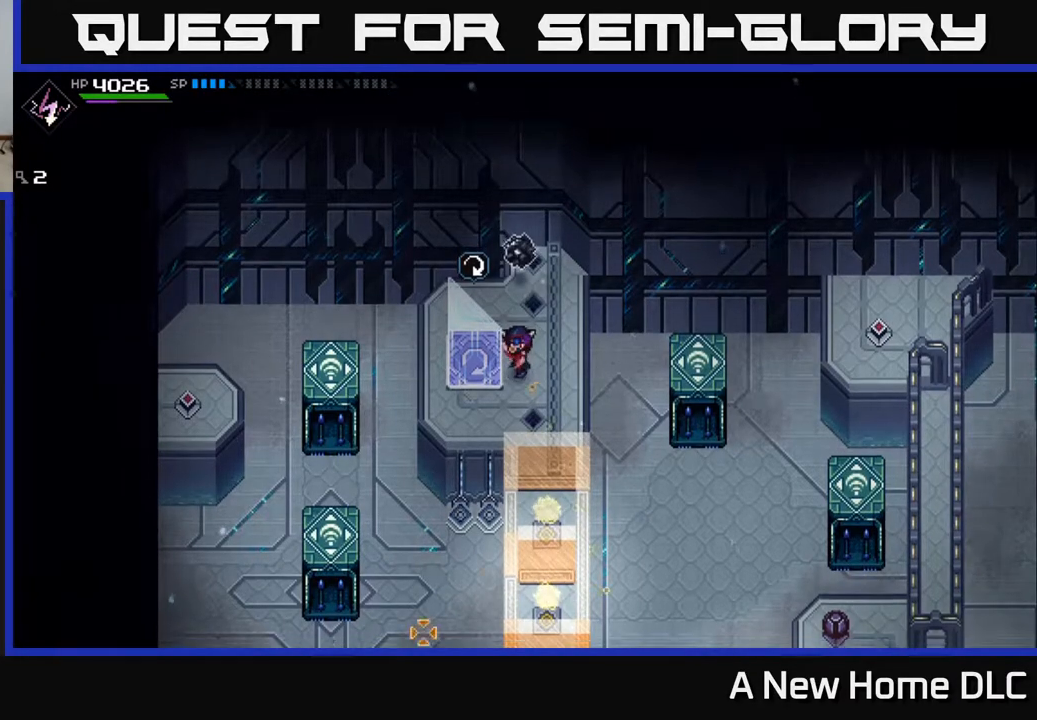
{"buttons": [], "left_stick": "center", "right_stick": "down", "events": [[67, "left_stick", "right"], [217, "left_stick", "down"], [333, "left_stick", "center"]]}
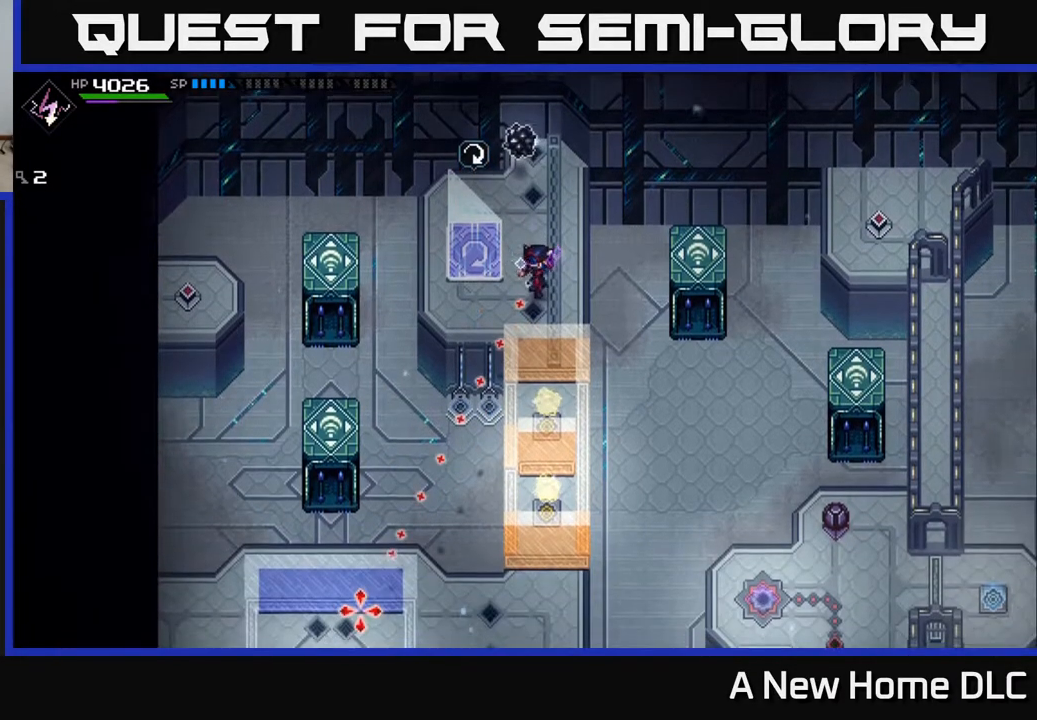
{"buttons": [], "left_stick": "center", "right_stick": "down", "events": []}
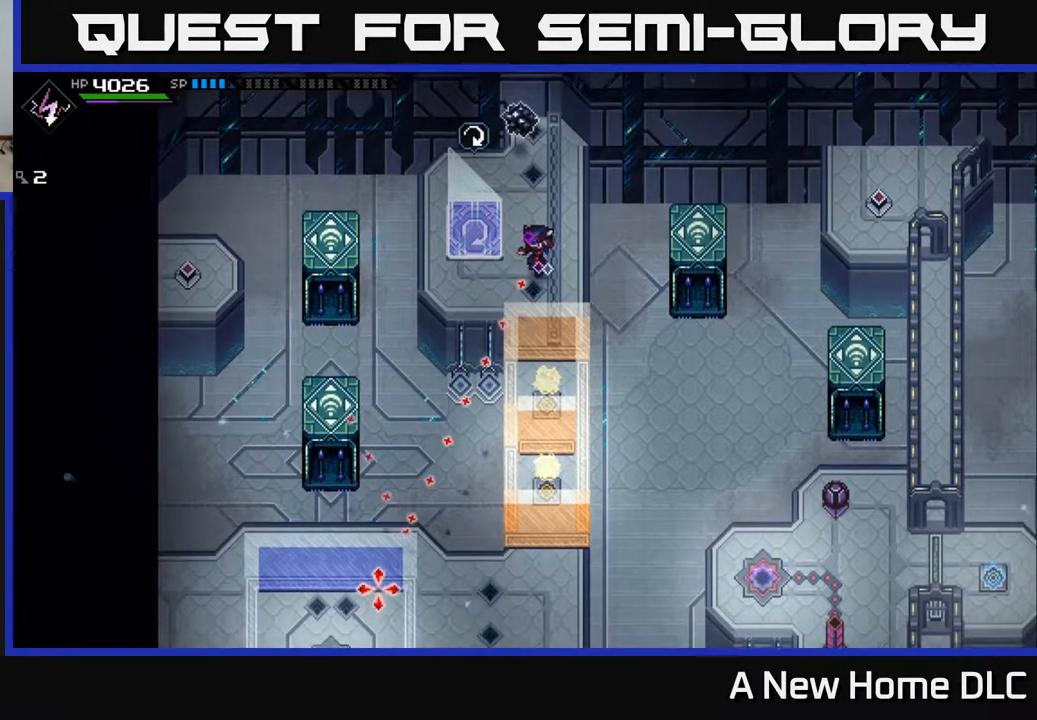
{"buttons": [], "left_stick": "center", "right_stick": "down", "events": [[83, "left_stick", "left"], [300, "left_stick", "center"]]}
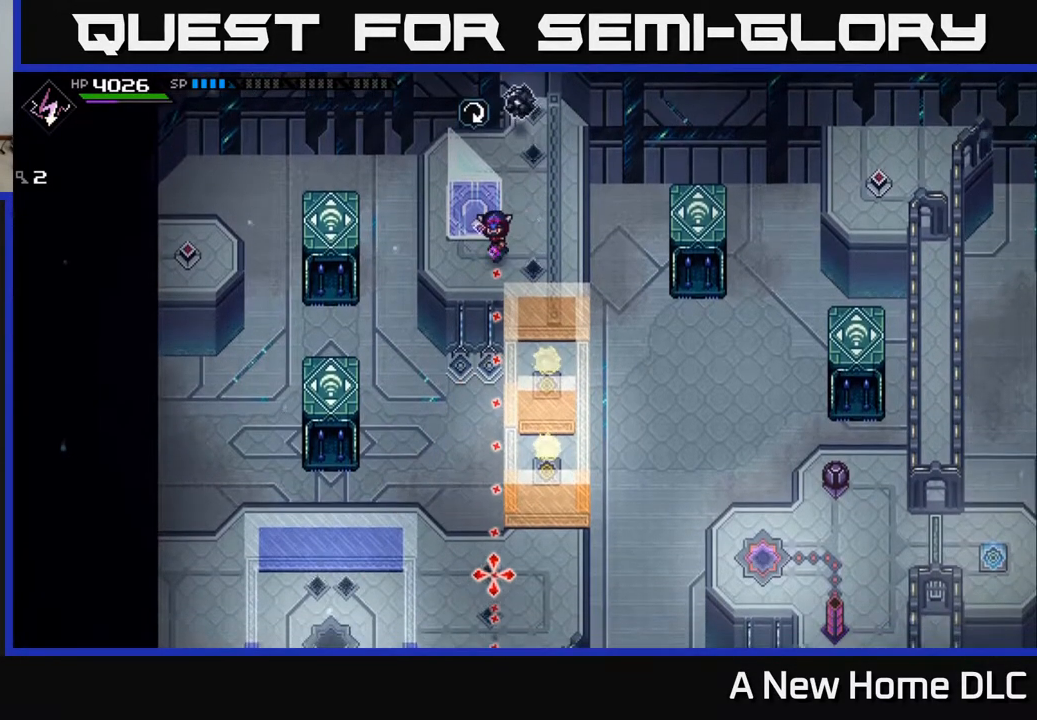
{"buttons": [], "left_stick": "center", "right_stick": "down", "events": []}
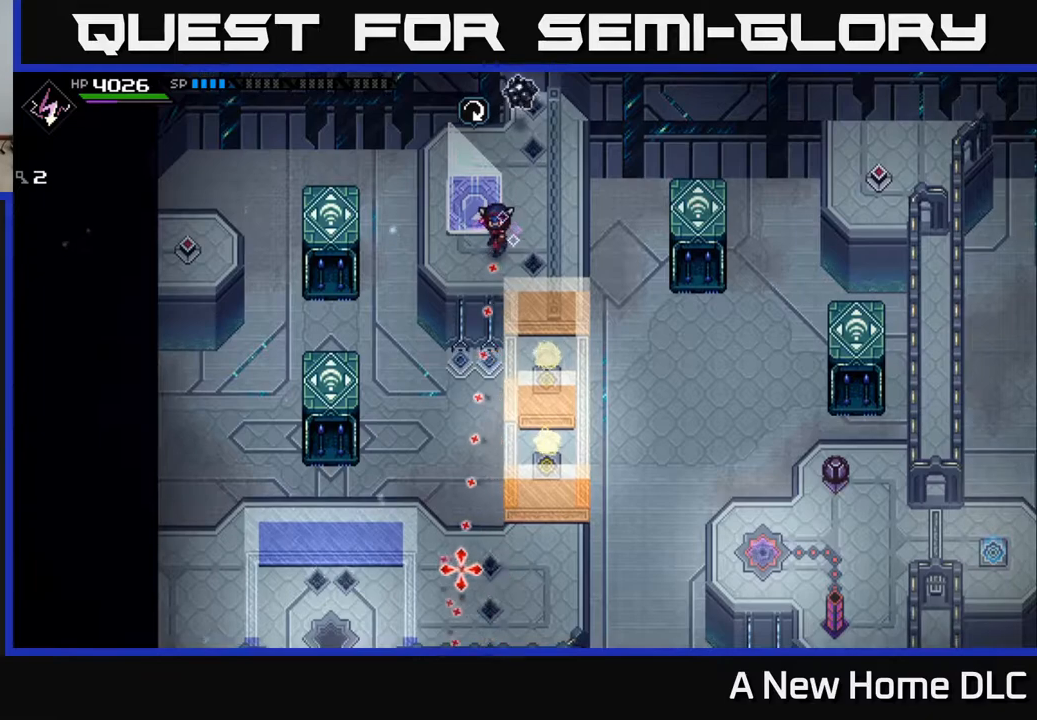
{"buttons": [], "left_stick": "center", "right_stick": "down", "events": []}
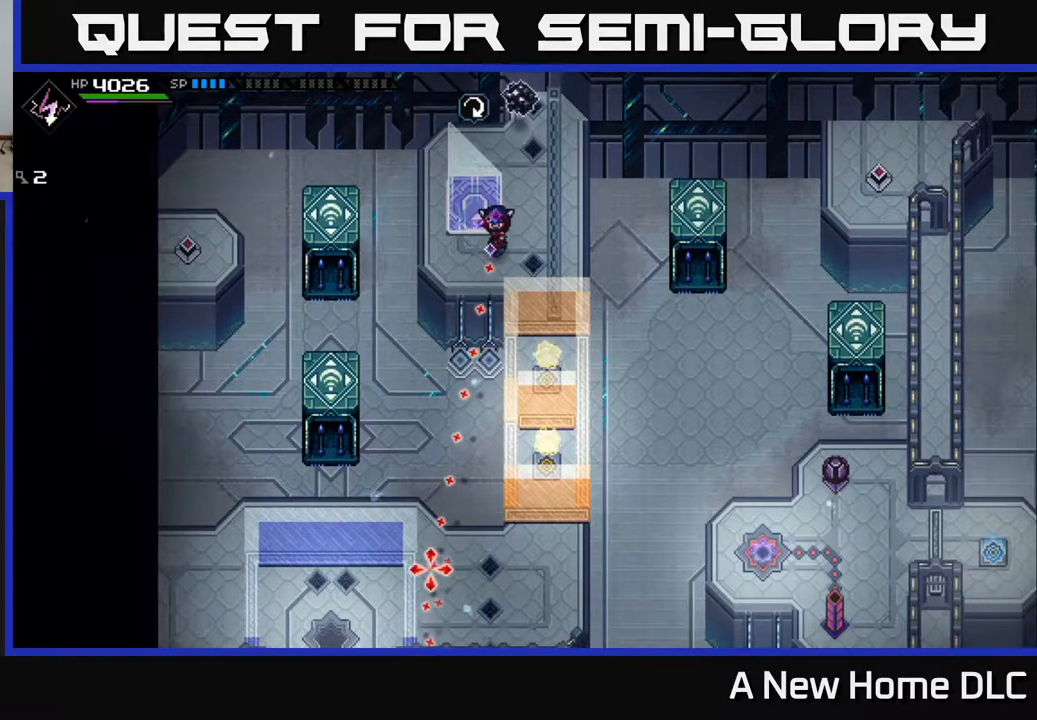
{"buttons": [], "left_stick": "center", "right_stick": "down", "events": []}
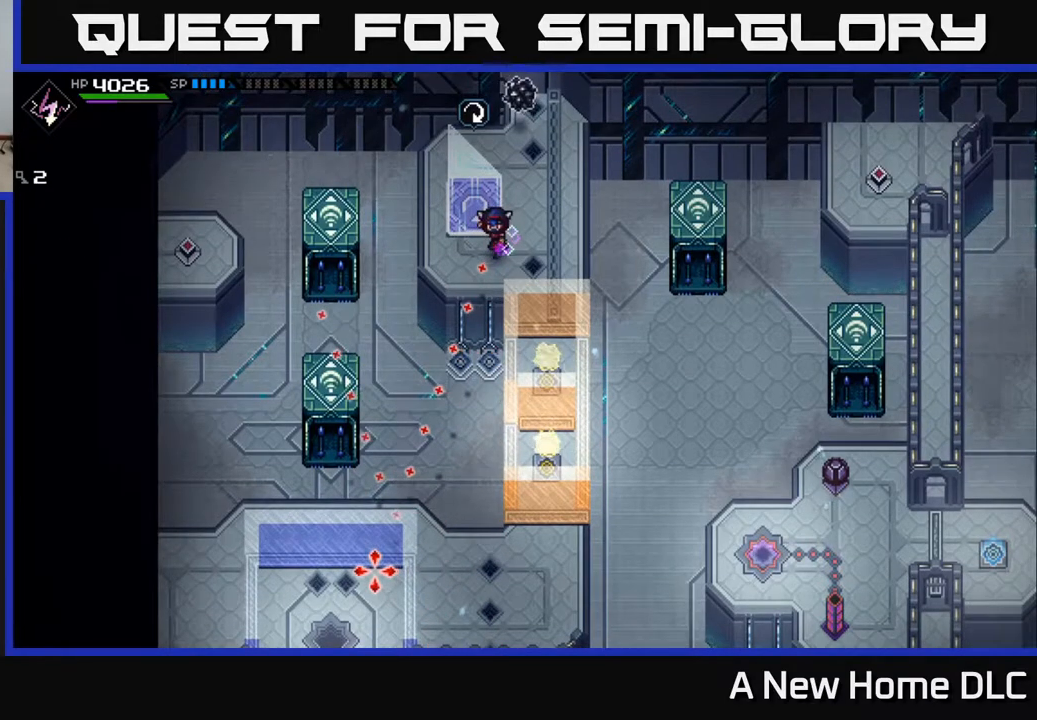
{"buttons": [], "left_stick": "center", "right_stick": "down", "events": []}
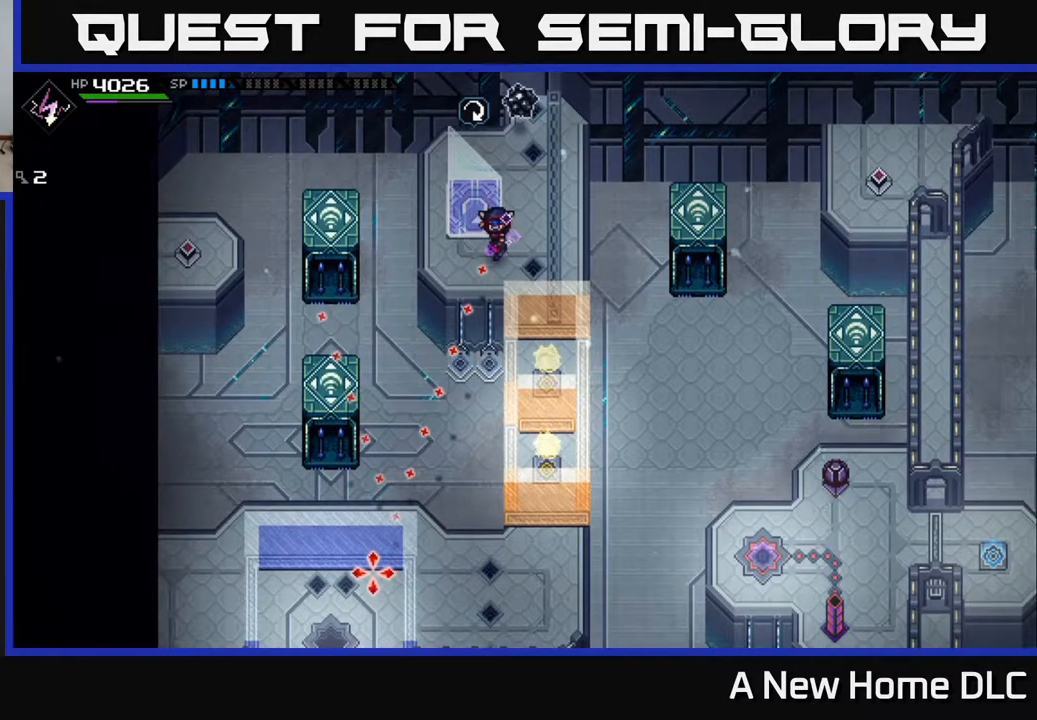
{"buttons": [], "left_stick": "center", "right_stick": "down", "events": []}
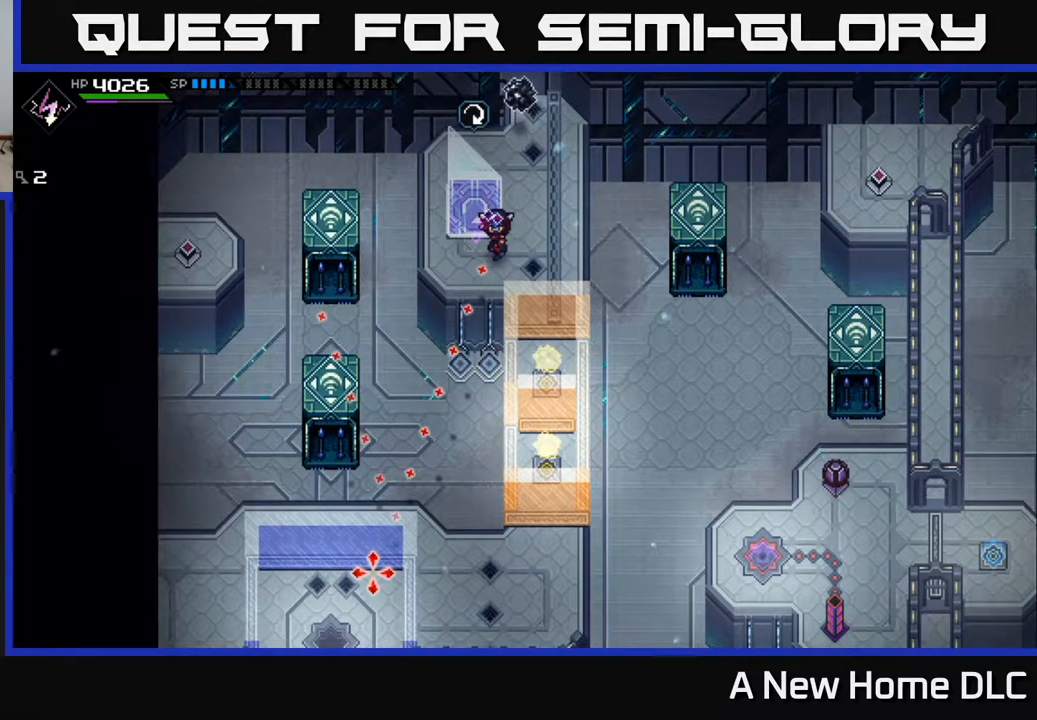
{"buttons": [], "left_stick": "center", "right_stick": "down", "events": []}
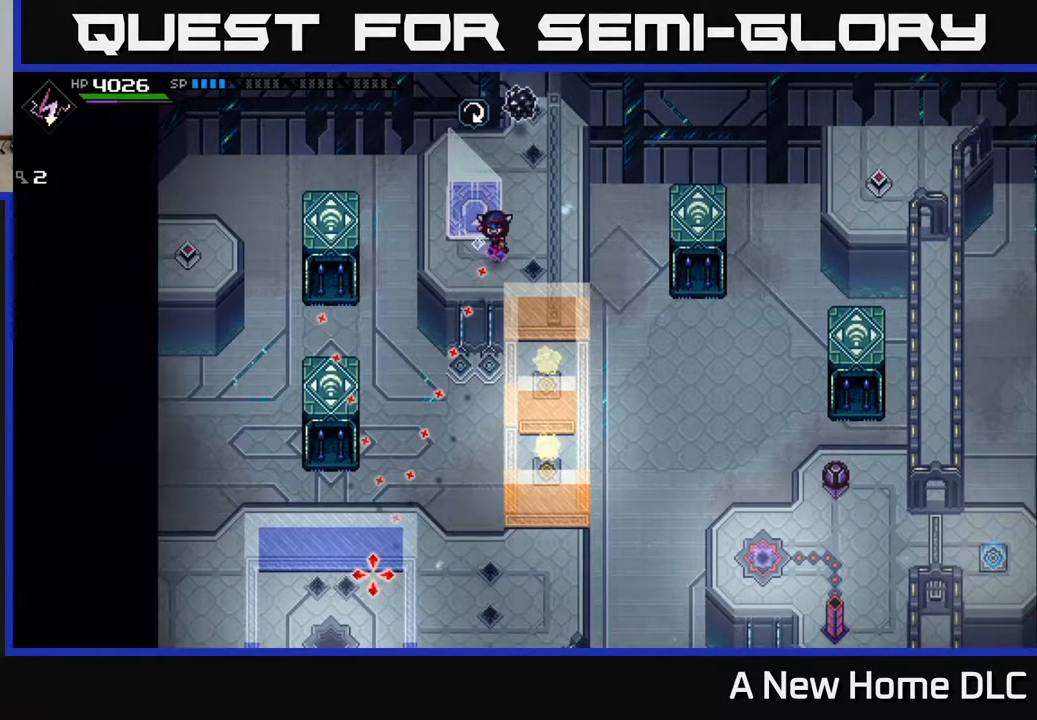
{"buttons": [], "left_stick": "center", "right_stick": "down", "events": []}
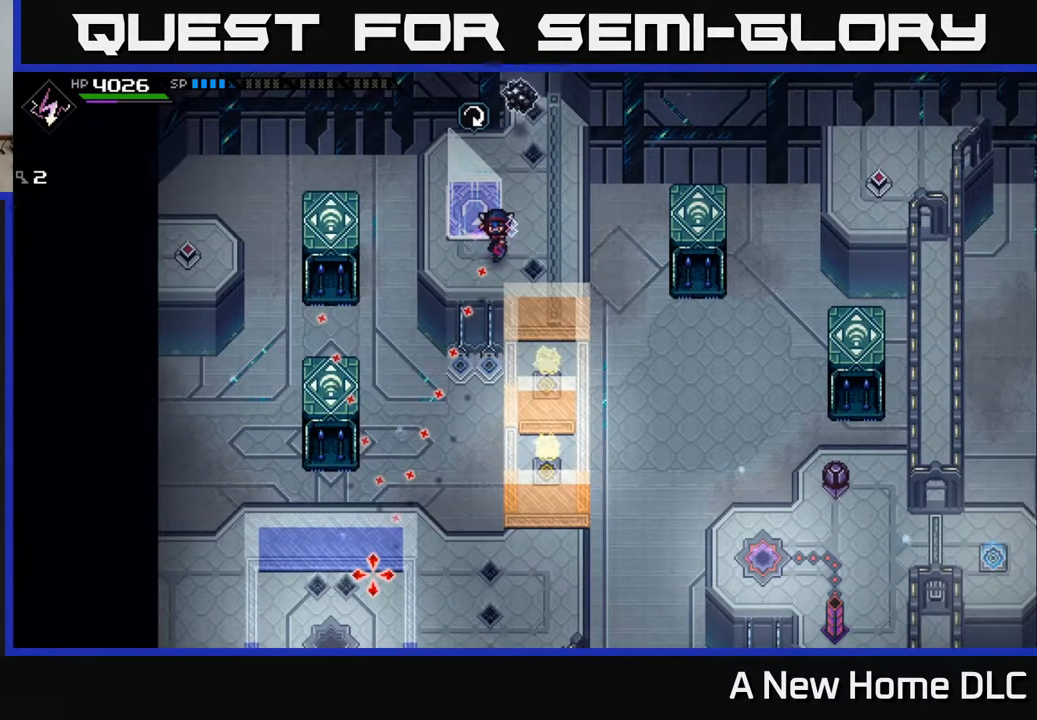
{"buttons": [], "left_stick": "center", "right_stick": "down", "events": []}
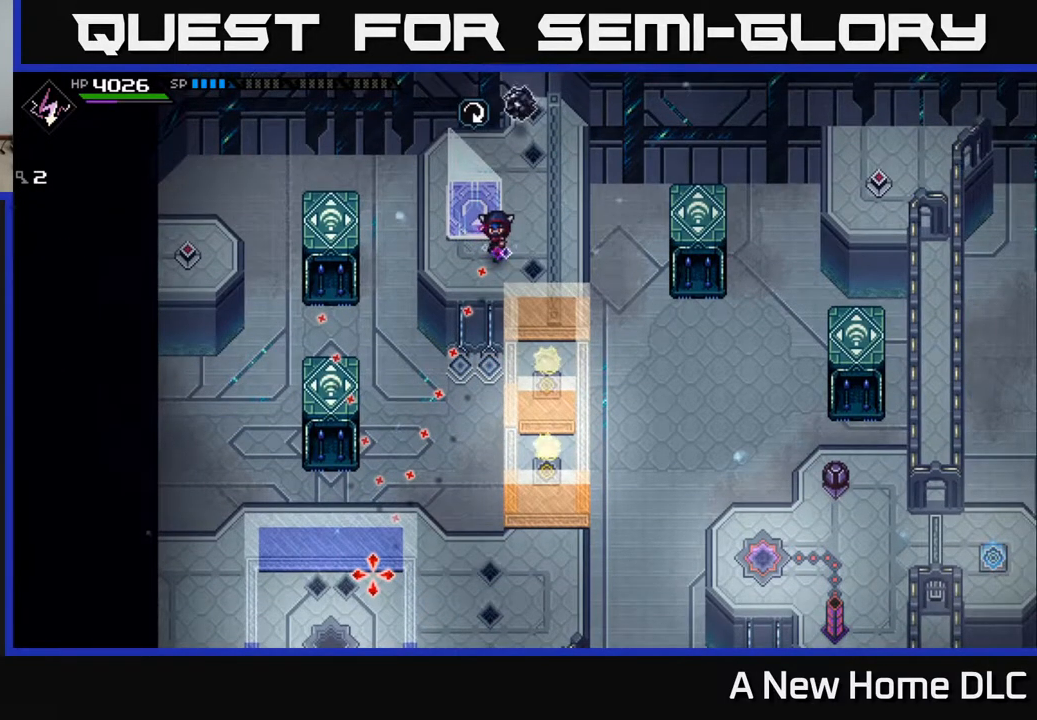
{"buttons": [], "left_stick": "center", "right_stick": "down", "events": []}
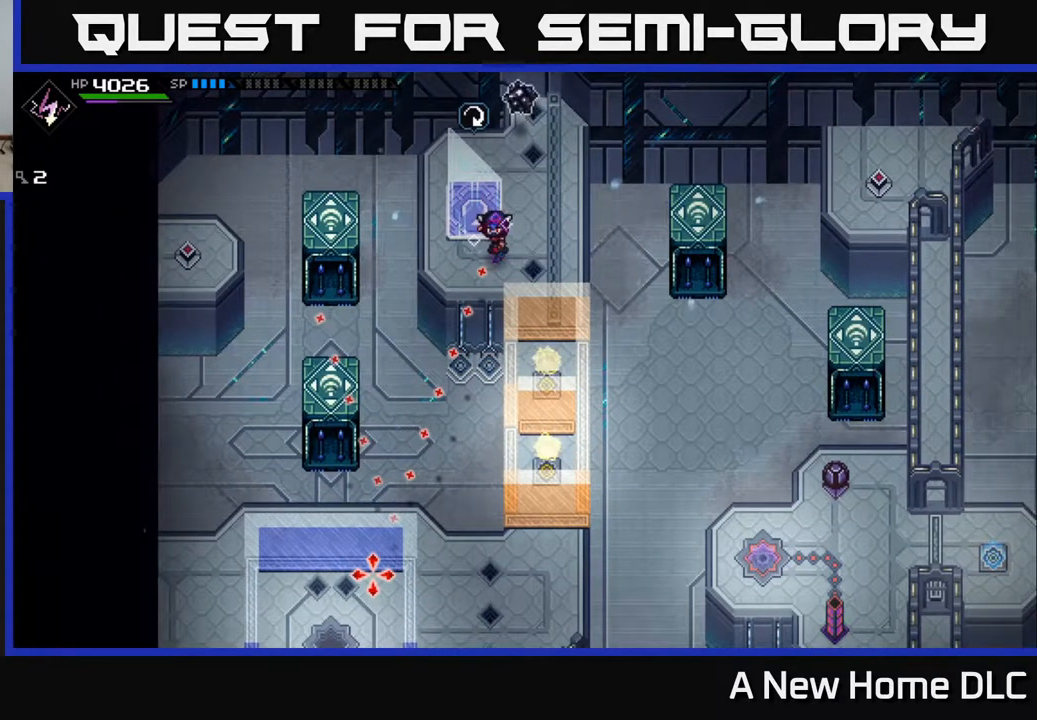
{"buttons": [], "left_stick": "center", "right_stick": "down", "events": []}
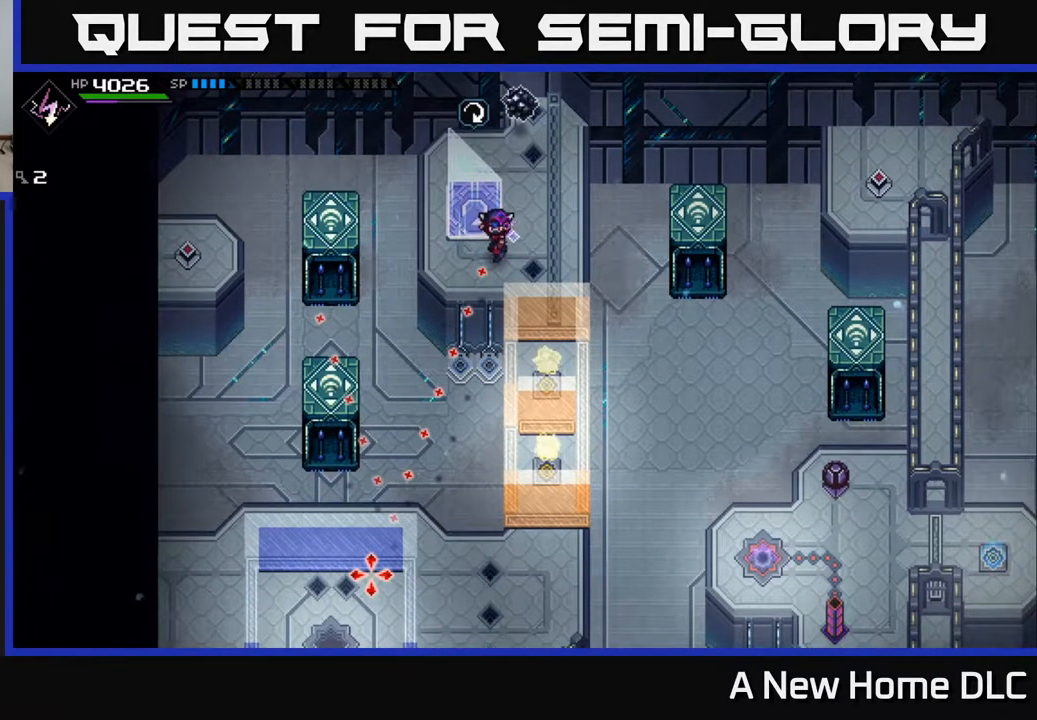
{"buttons": [], "left_stick": "center", "right_stick": "down", "events": []}
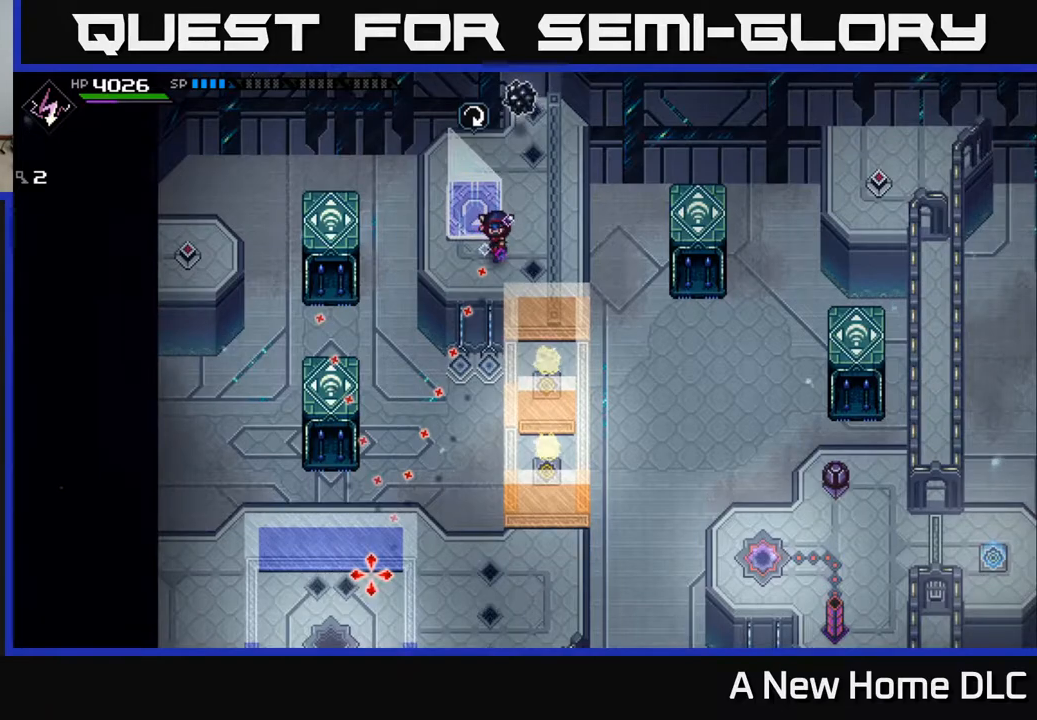
{"buttons": [], "left_stick": "center", "right_stick": "down", "events": []}
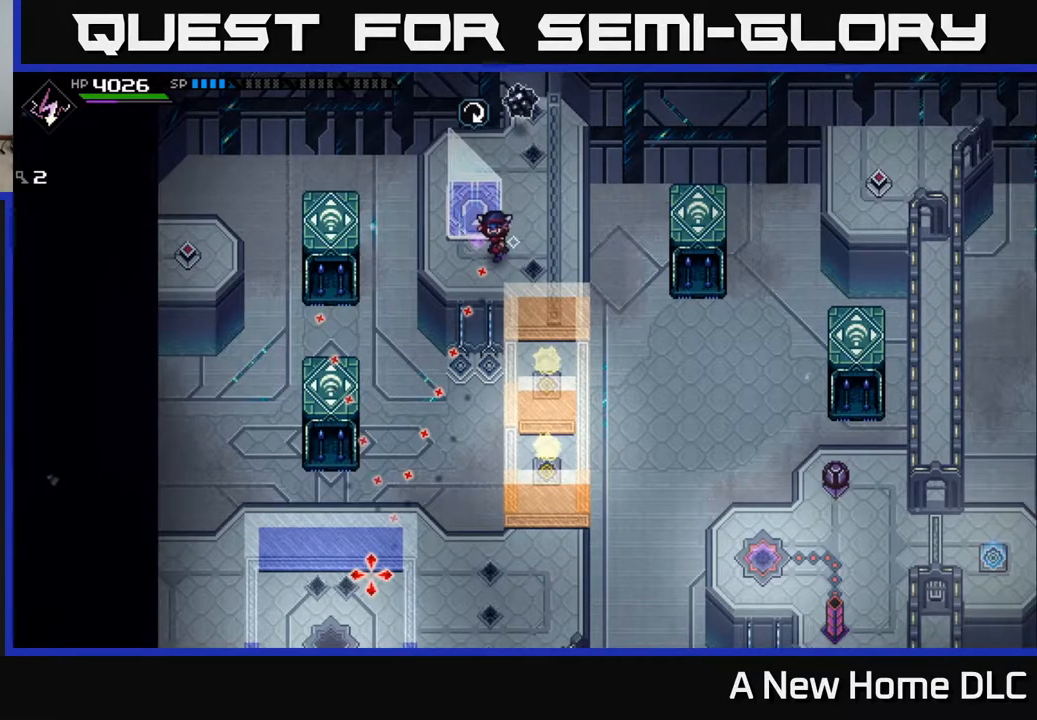
{"buttons": [], "left_stick": "center", "right_stick": "down", "events": []}